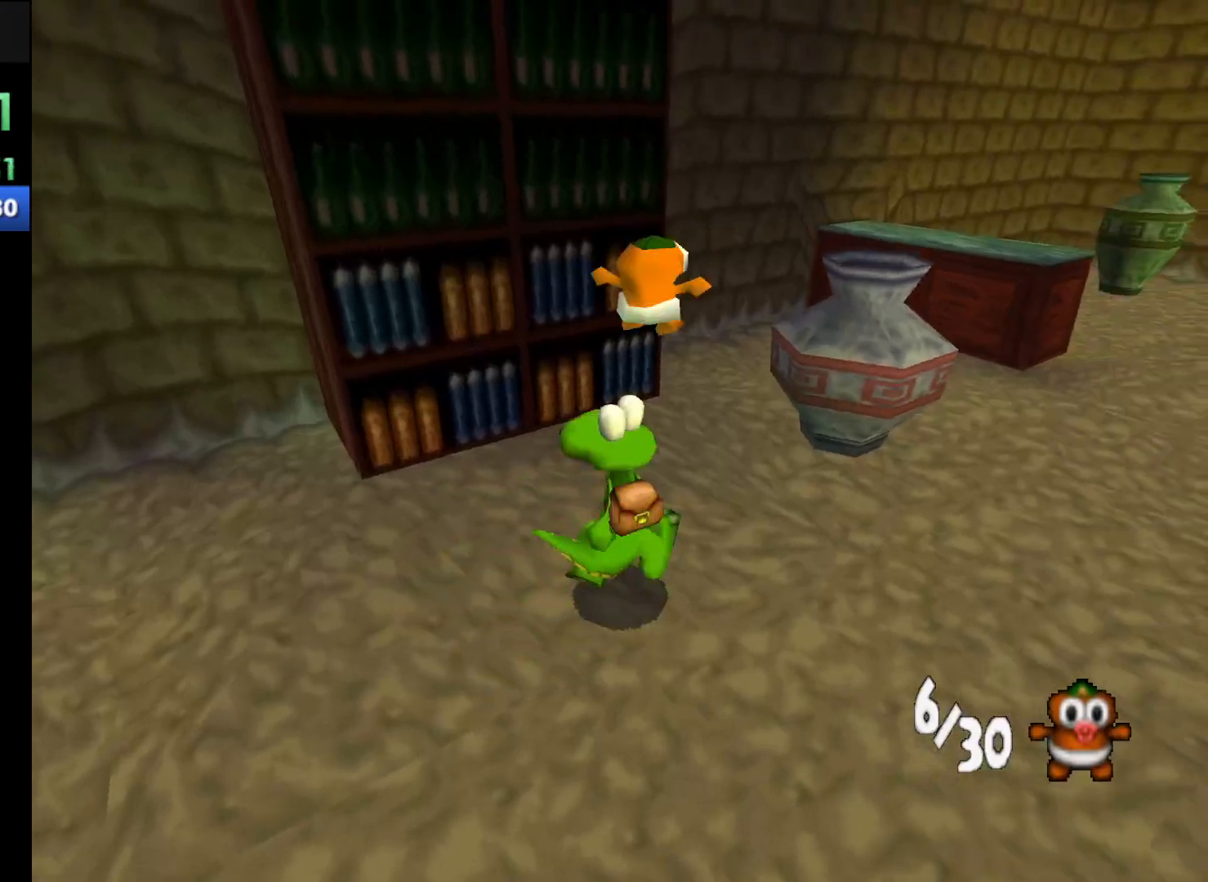
Gameplay with a controller (Xbox layout); each line is a JSON object with the inputs held at the frame after it. "events" lists button and stick changes between this image and that frame as [ms after this image, input, new state], when the widget could be followed in between. Not read: L3 R3 right_stick.
{"buttons": ["R1"], "left_stick": "down-right", "events": [[67, "X", "up"], [400, "left_stick", "down-right"], [433, "R1", "down"]]}
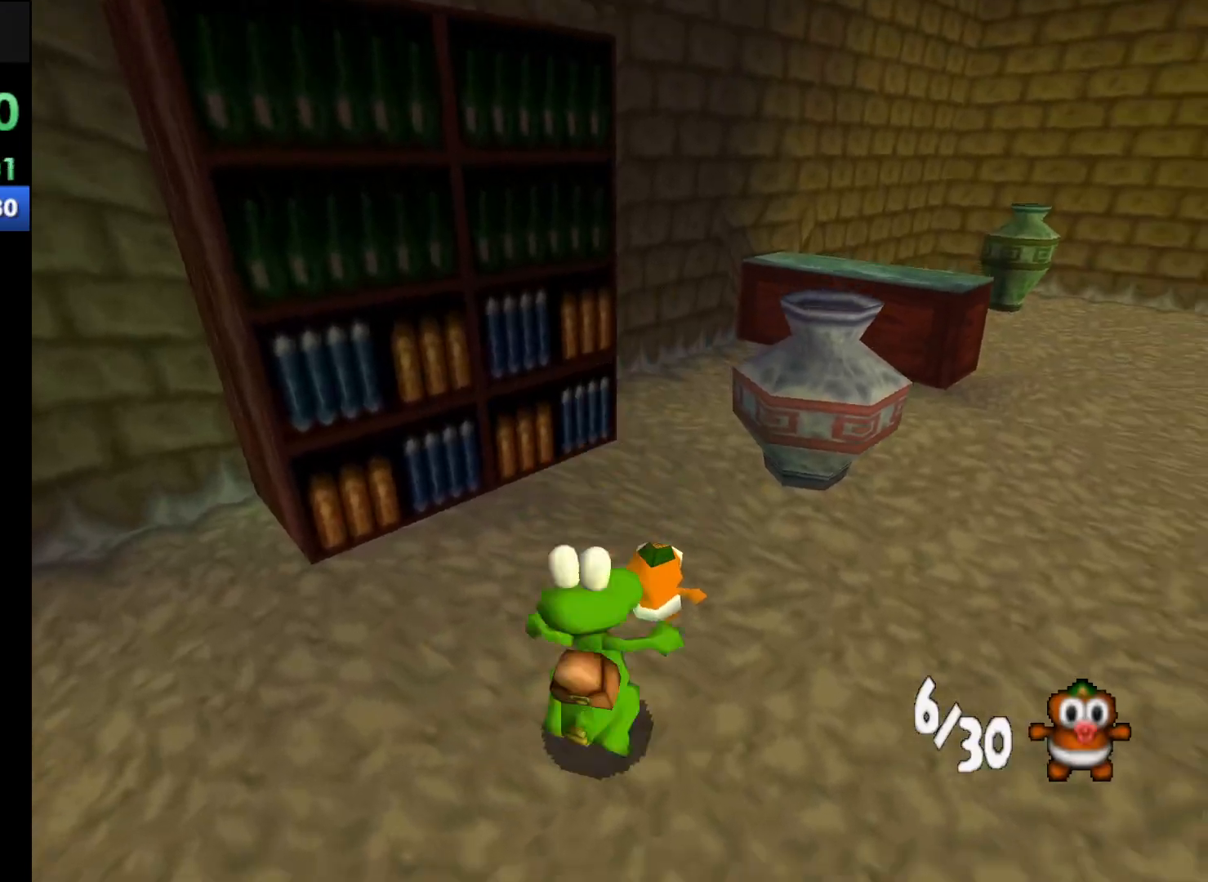
{"buttons": [], "left_stick": "up", "events": [[267, "R1", "up"], [267, "left_stick", "up"]]}
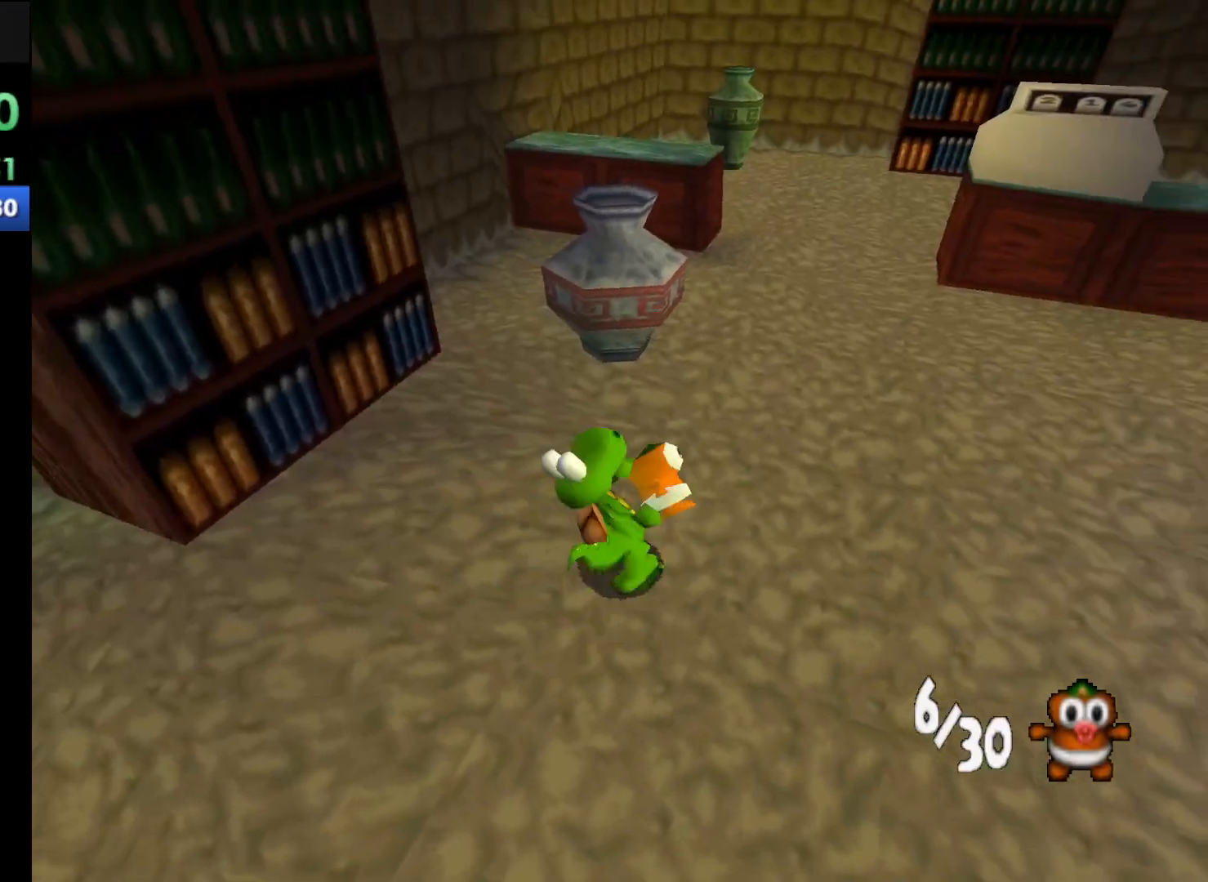
{"buttons": ["R1"], "left_stick": "right", "events": [[33, "left_stick", "right"], [67, "R1", "down"]]}
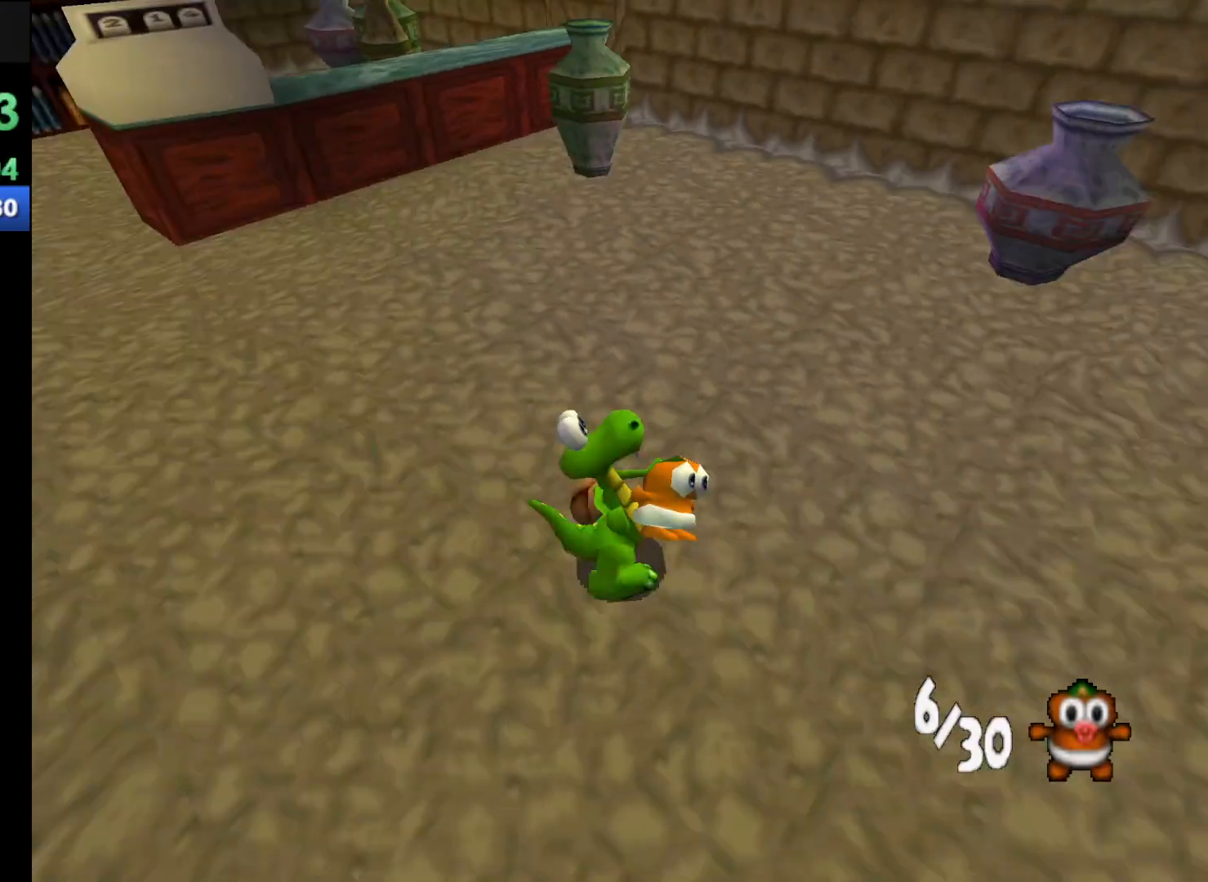
{"buttons": ["R1"], "left_stick": "up", "events": [[233, "left_stick", "up-right"], [433, "left_stick", "up"]]}
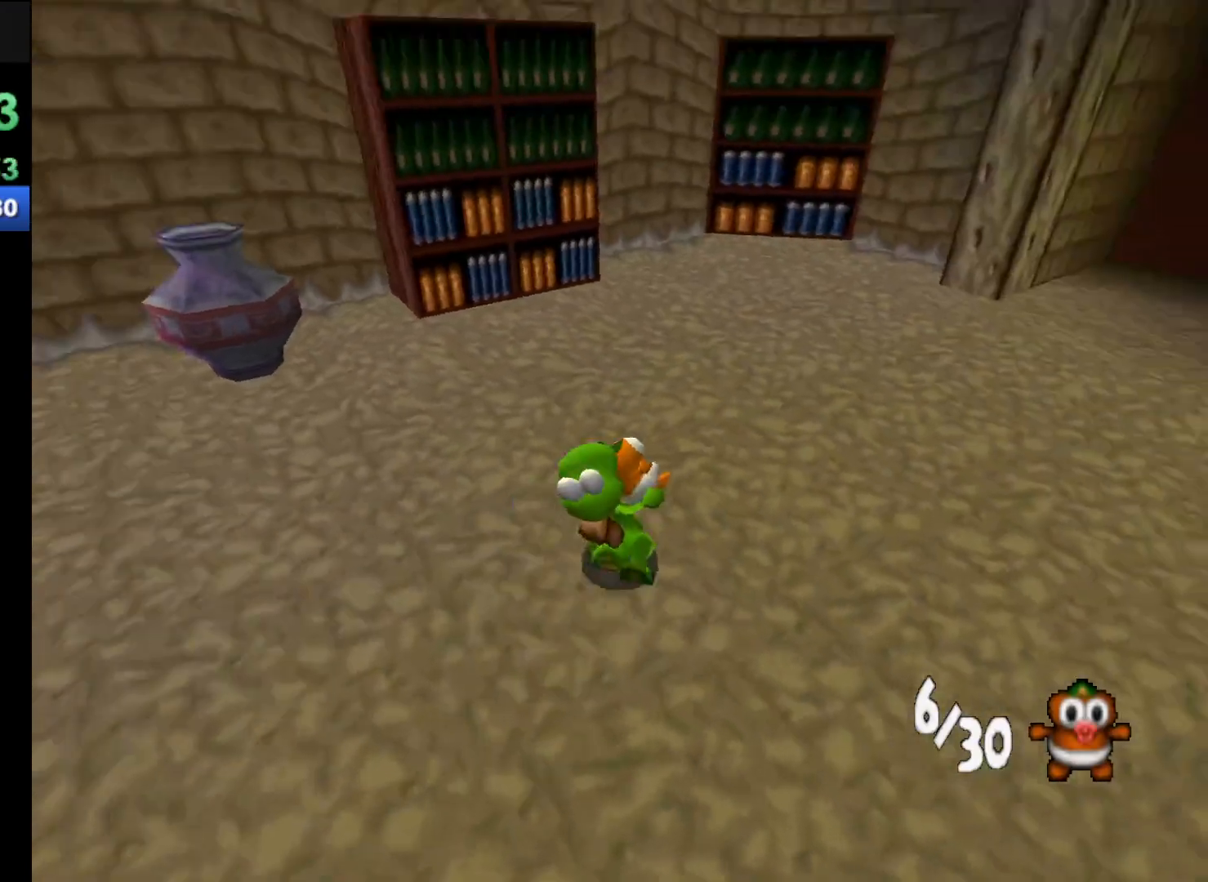
{"buttons": ["R1", "R2"], "left_stick": "up", "events": [[500, "R2", "down"]]}
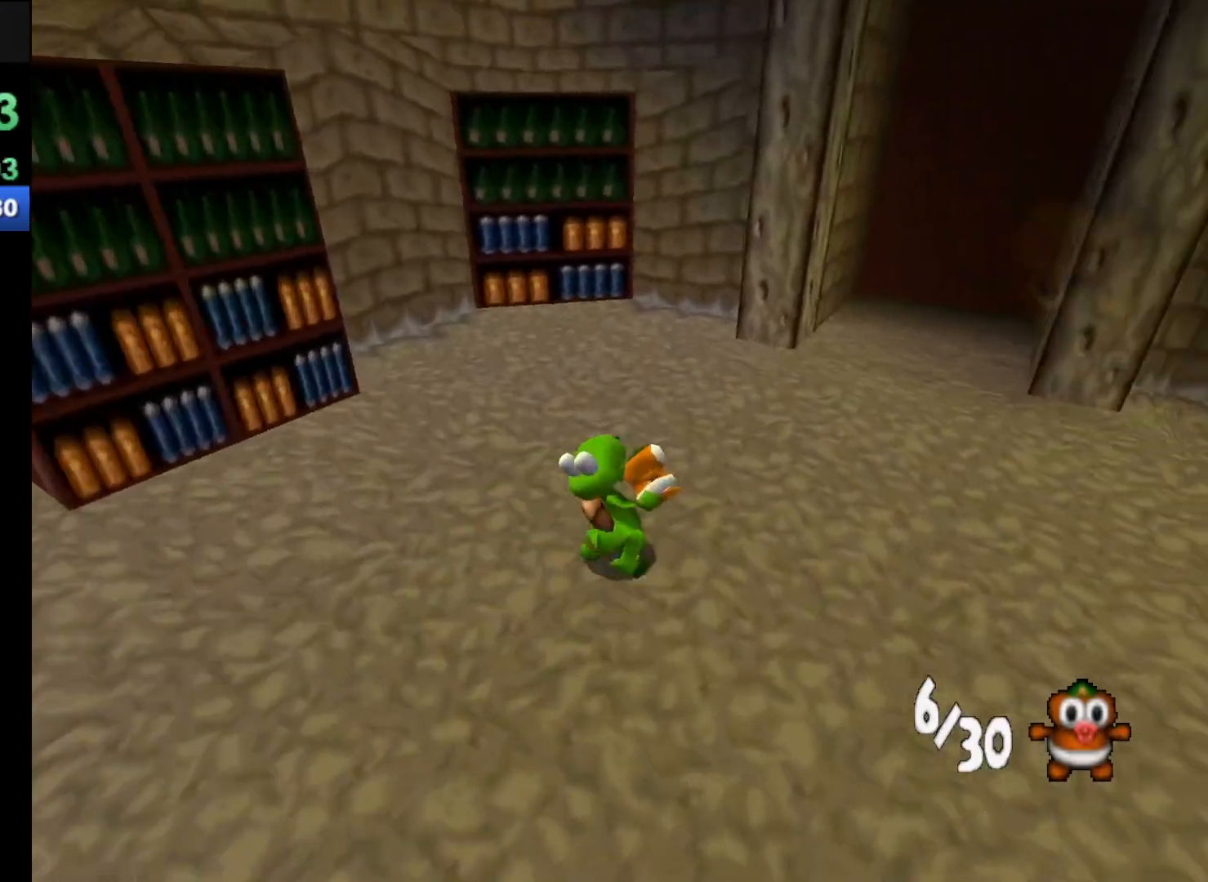
{"buttons": ["R1"], "left_stick": "up", "events": [[167, "R2", "up"]]}
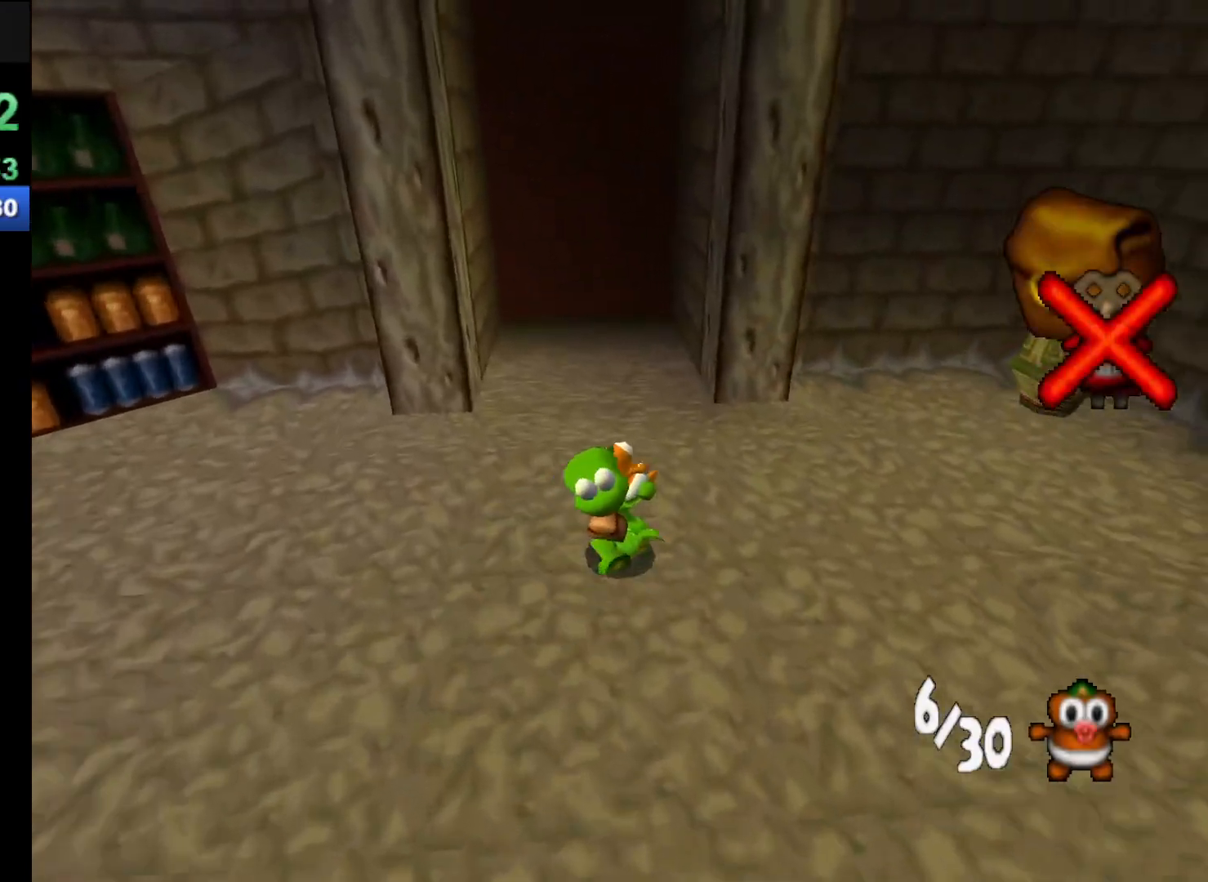
{"buttons": ["R1"], "left_stick": "up", "events": []}
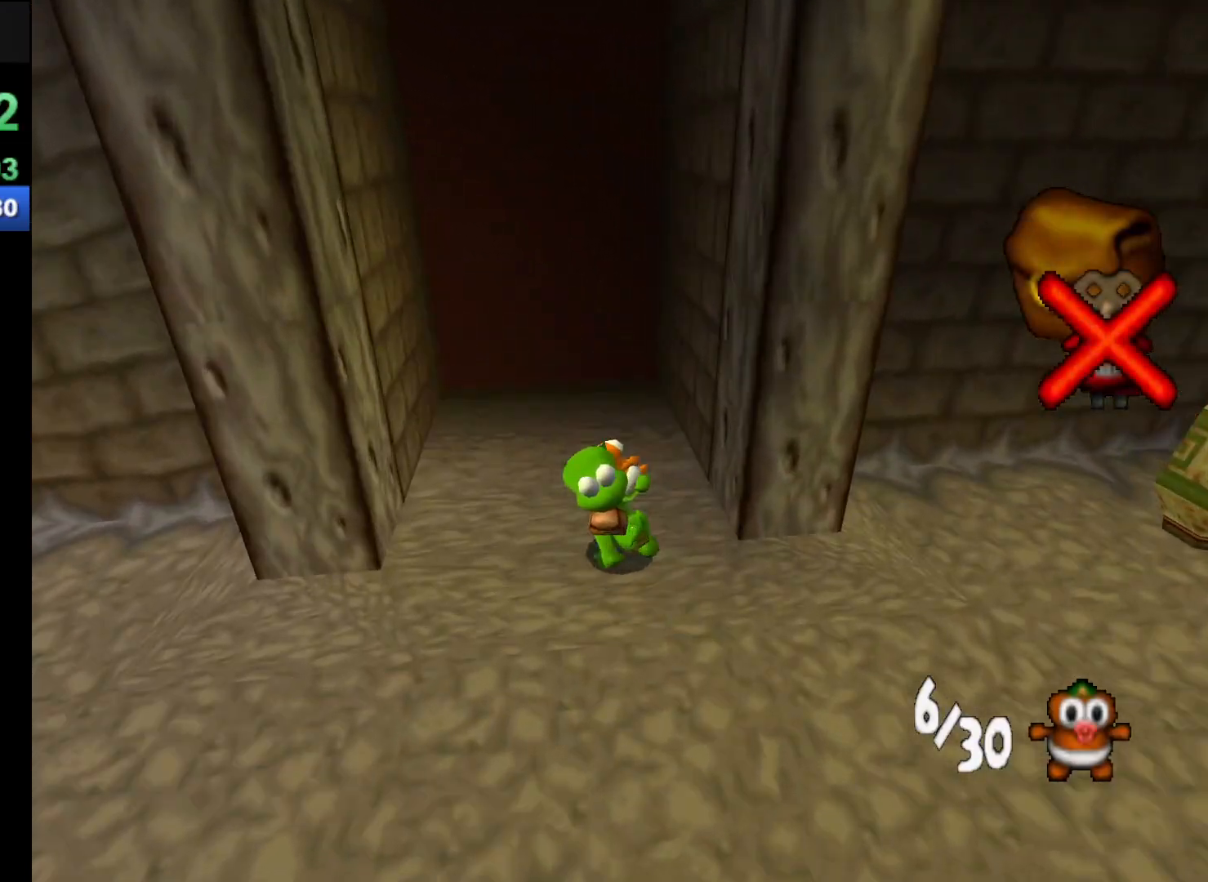
{"buttons": ["R1"], "left_stick": "up-right", "events": [[400, "left_stick", "up-right"]]}
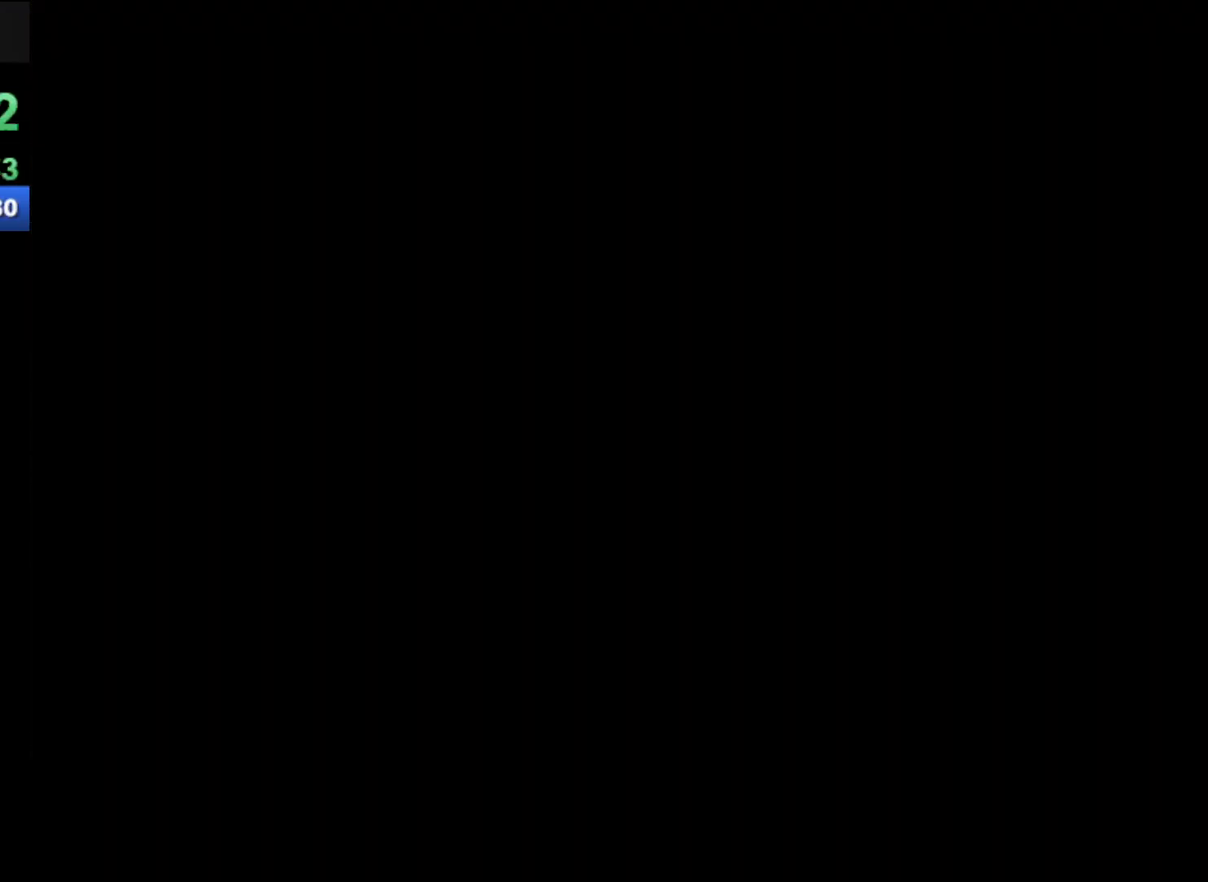
{"buttons": ["R1"], "left_stick": "up-right", "events": [[167, "A", "down"], [233, "A", "up"]]}
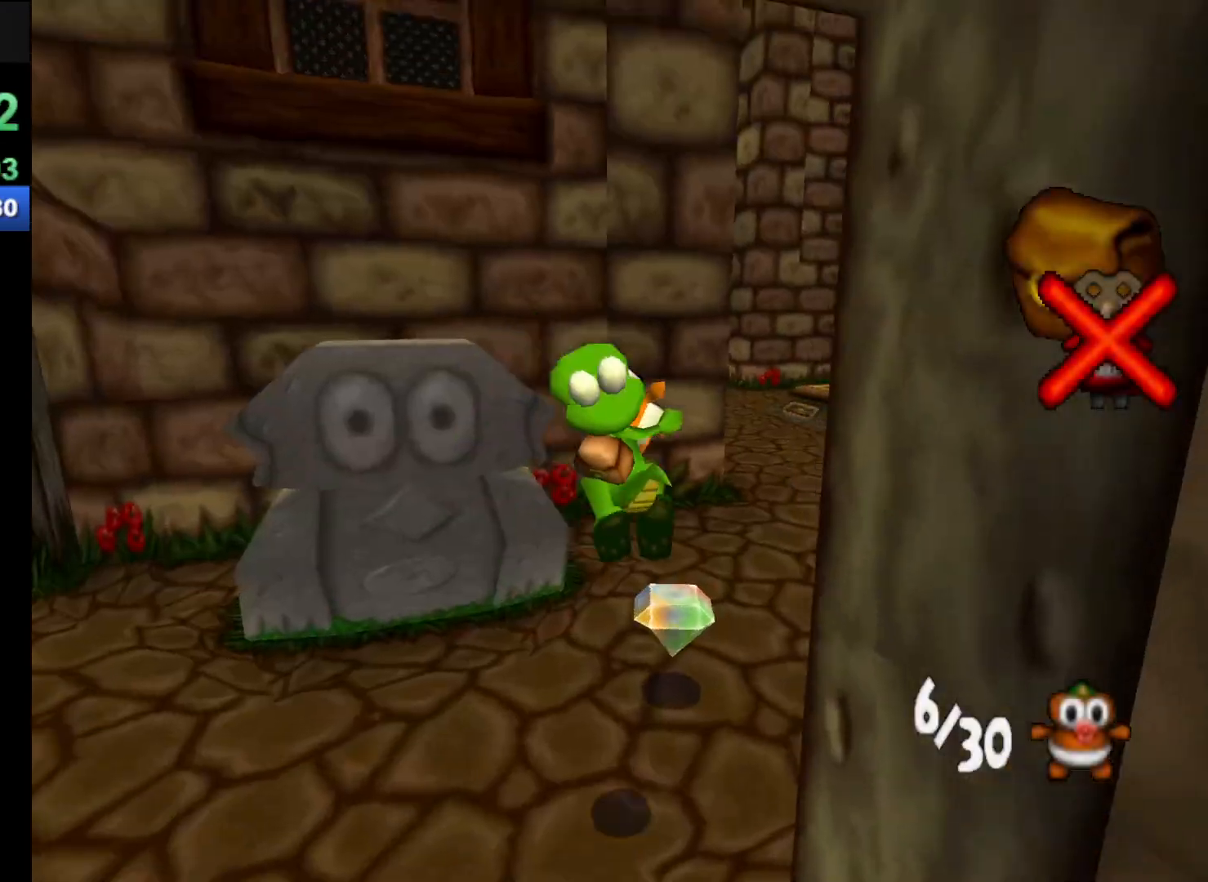
{"buttons": ["R1"], "left_stick": "up-right", "events": []}
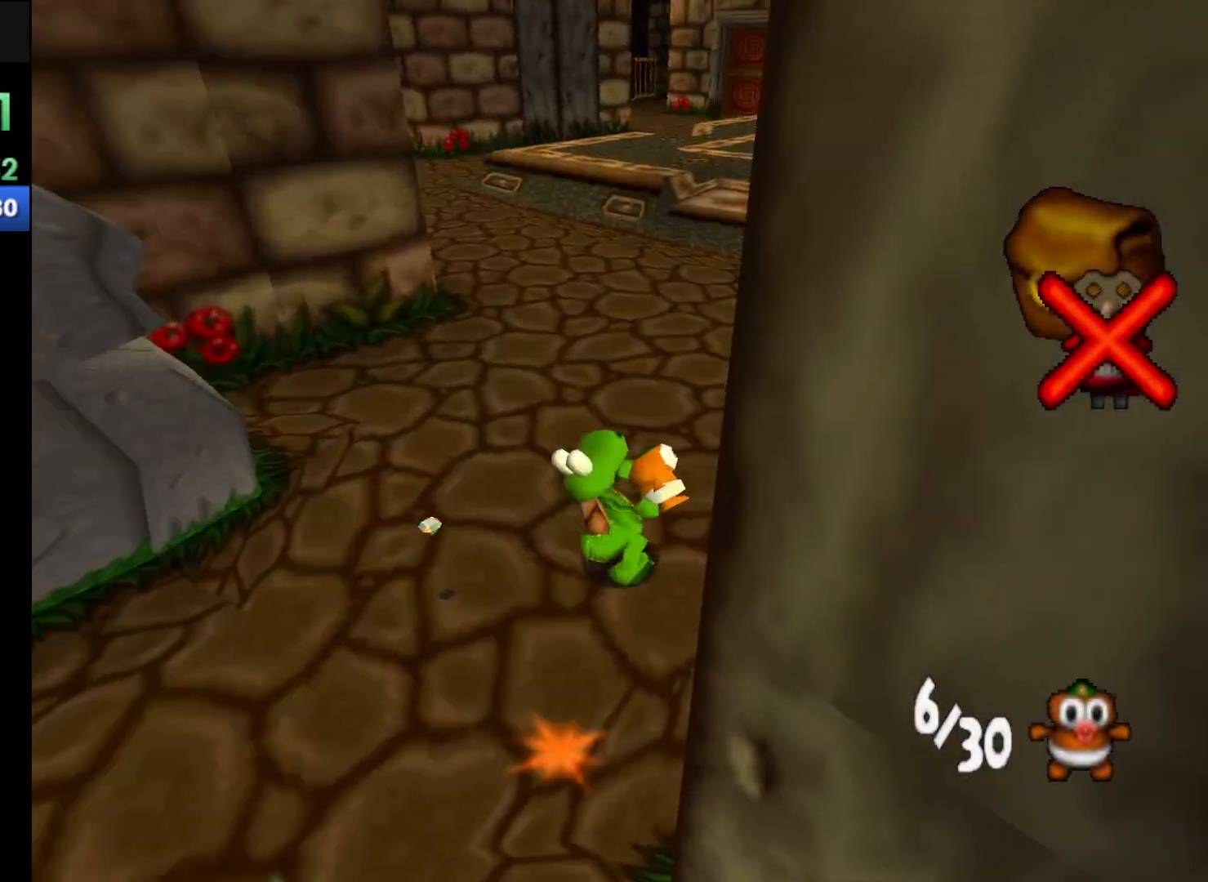
{"buttons": ["R1"], "left_stick": "up", "events": [[300, "left_stick", "up"]]}
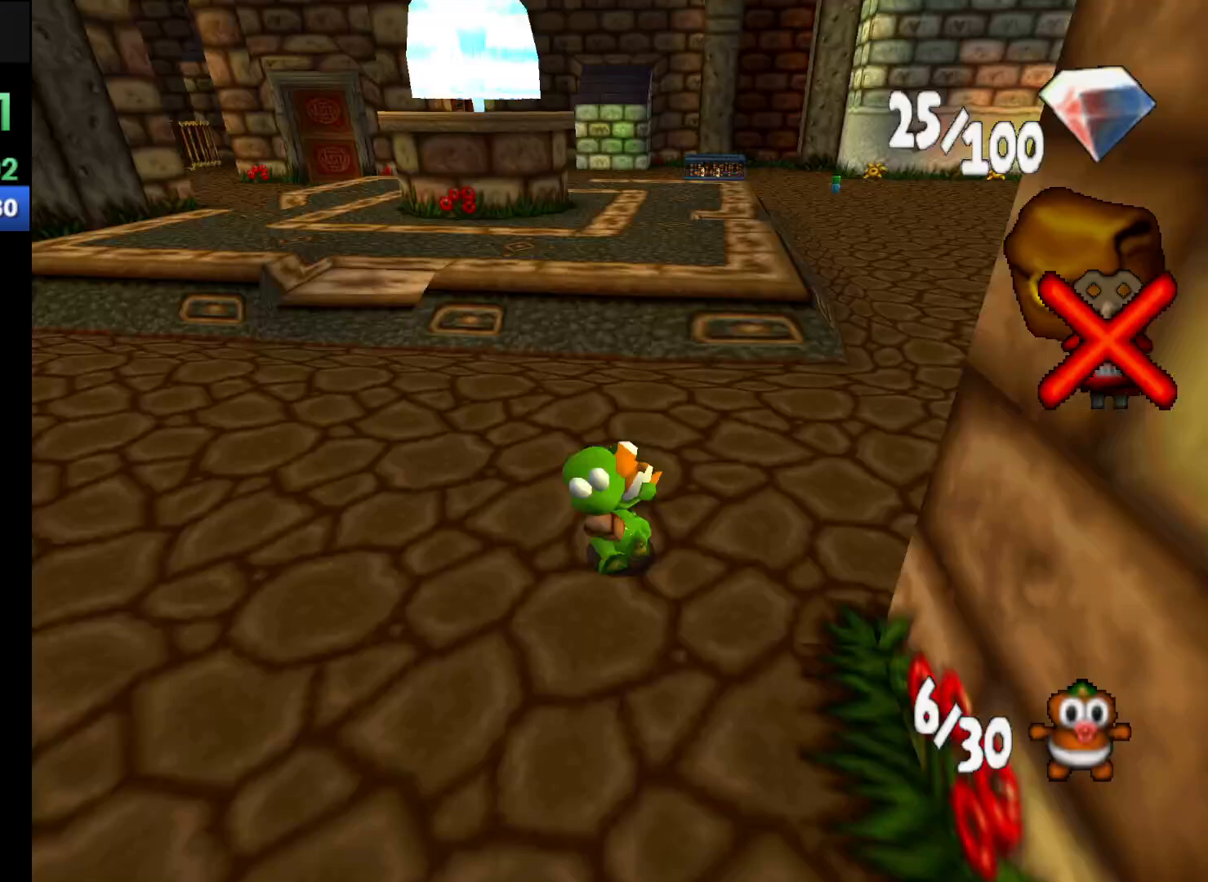
{"buttons": ["R1"], "left_stick": "up", "events": []}
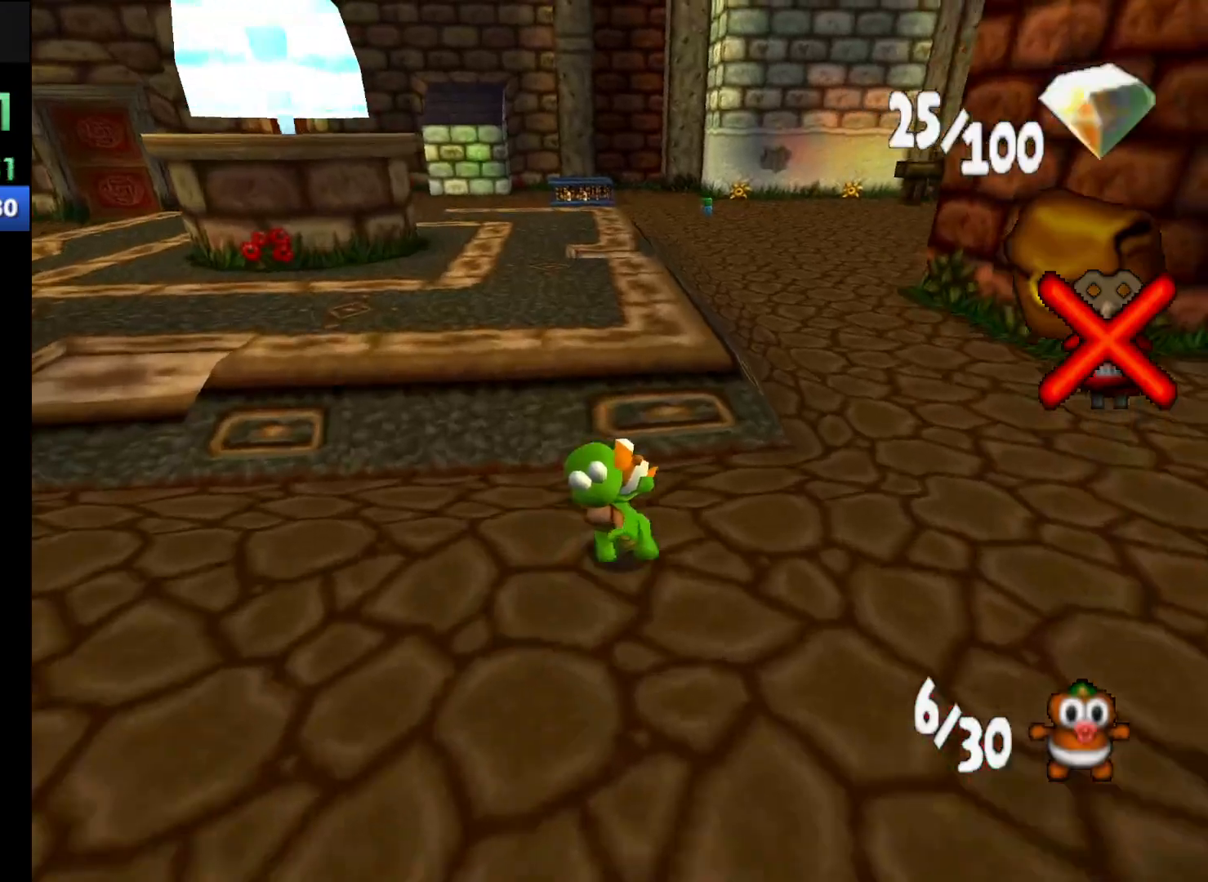
{"buttons": ["R1"], "left_stick": "up", "events": [[33, "A", "down"], [133, "A", "up"]]}
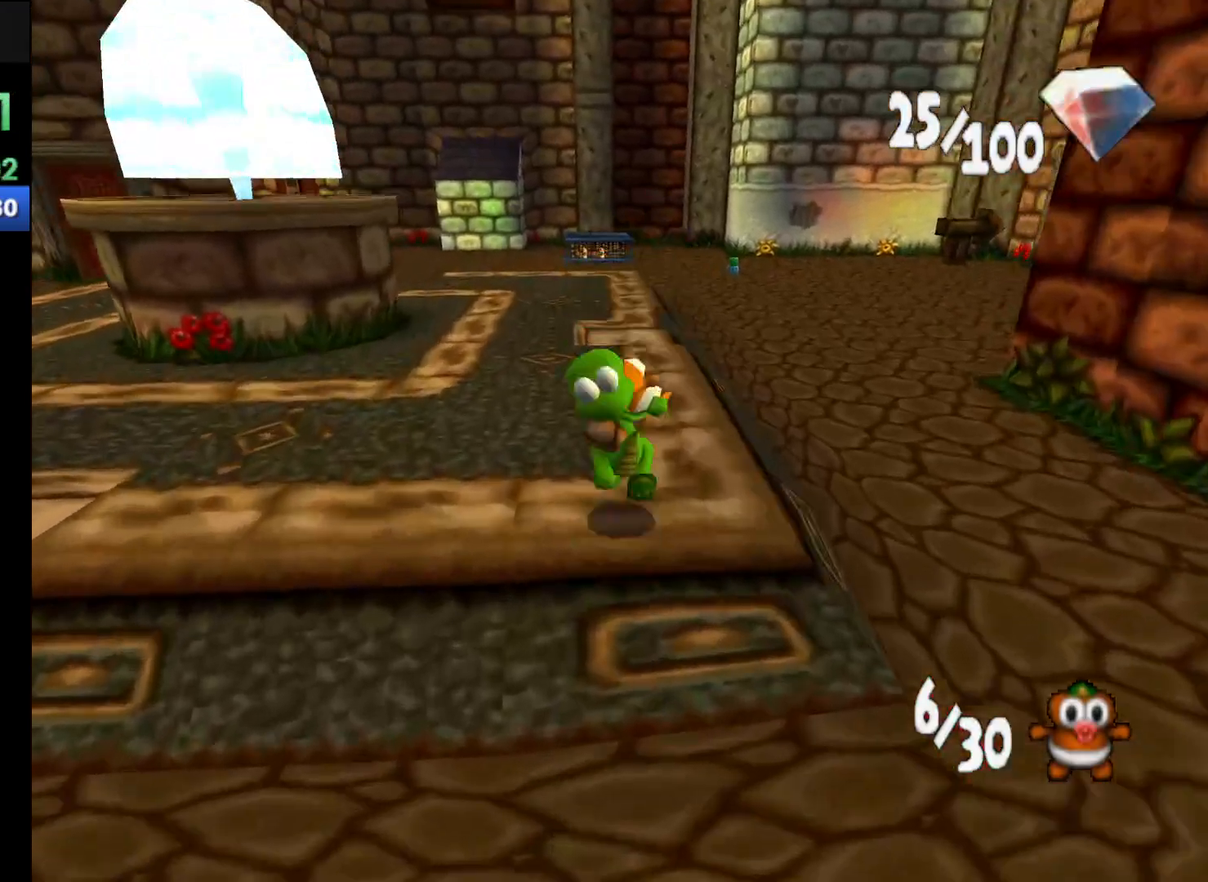
{"buttons": ["R1"], "left_stick": "up", "events": []}
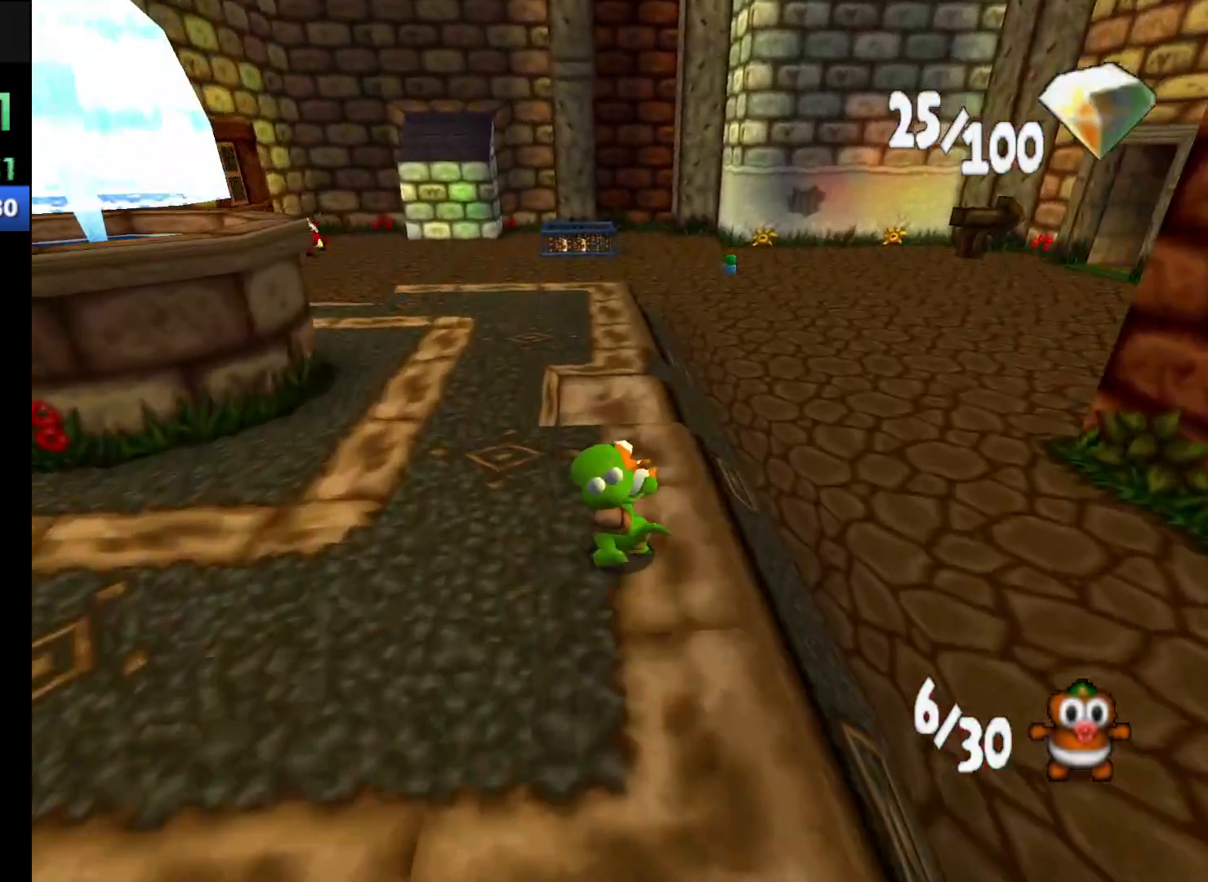
{"buttons": ["R1"], "left_stick": "up", "events": []}
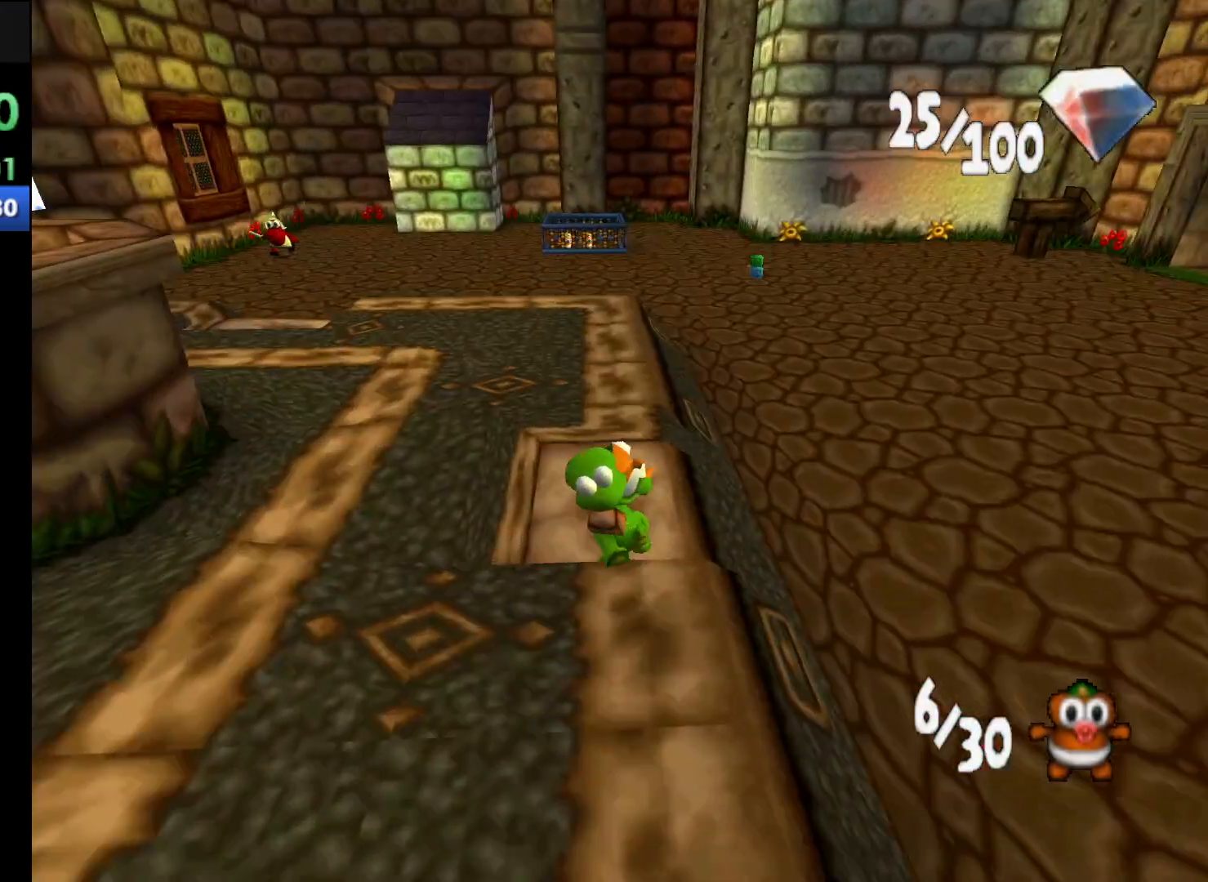
{"buttons": ["R1"], "left_stick": "up", "events": [[233, "A", "down"], [300, "A", "up"]]}
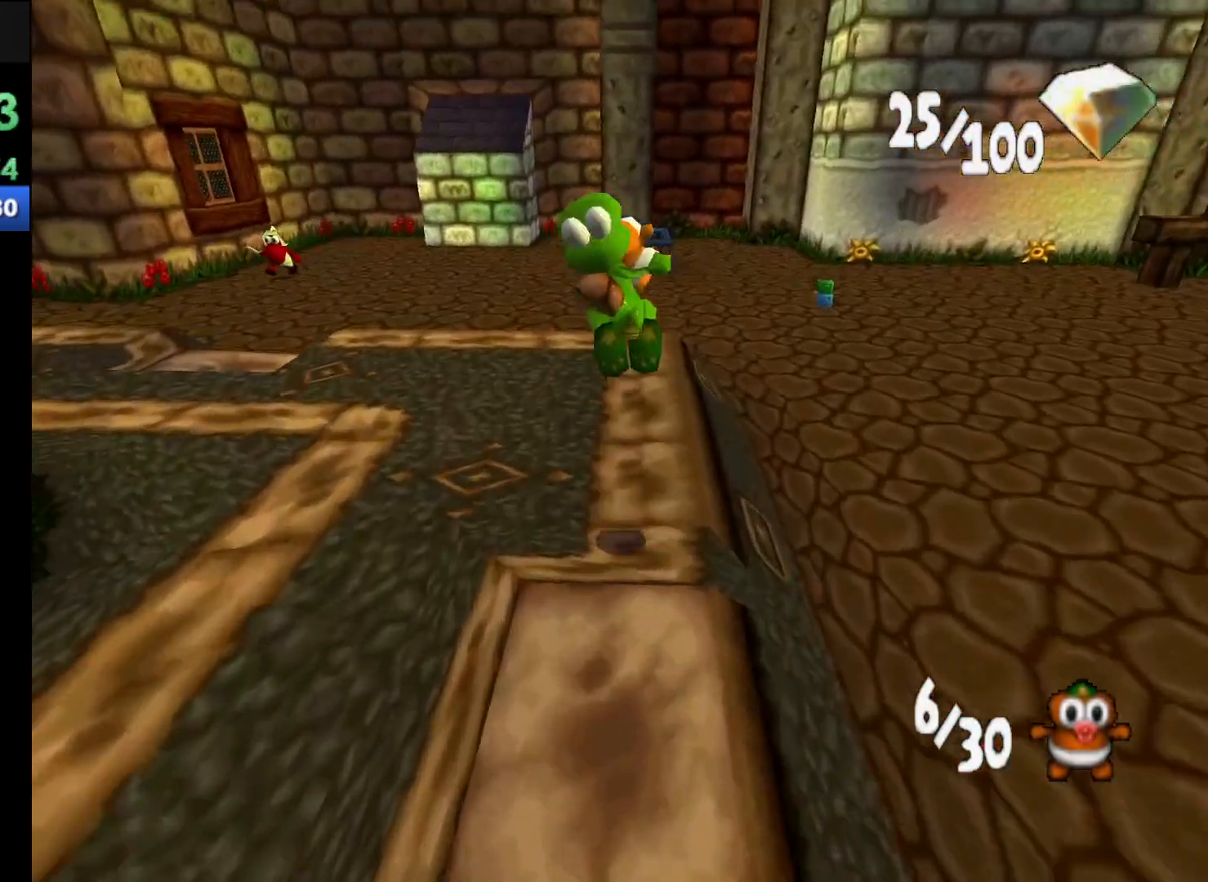
{"buttons": ["R1"], "left_stick": "up", "events": []}
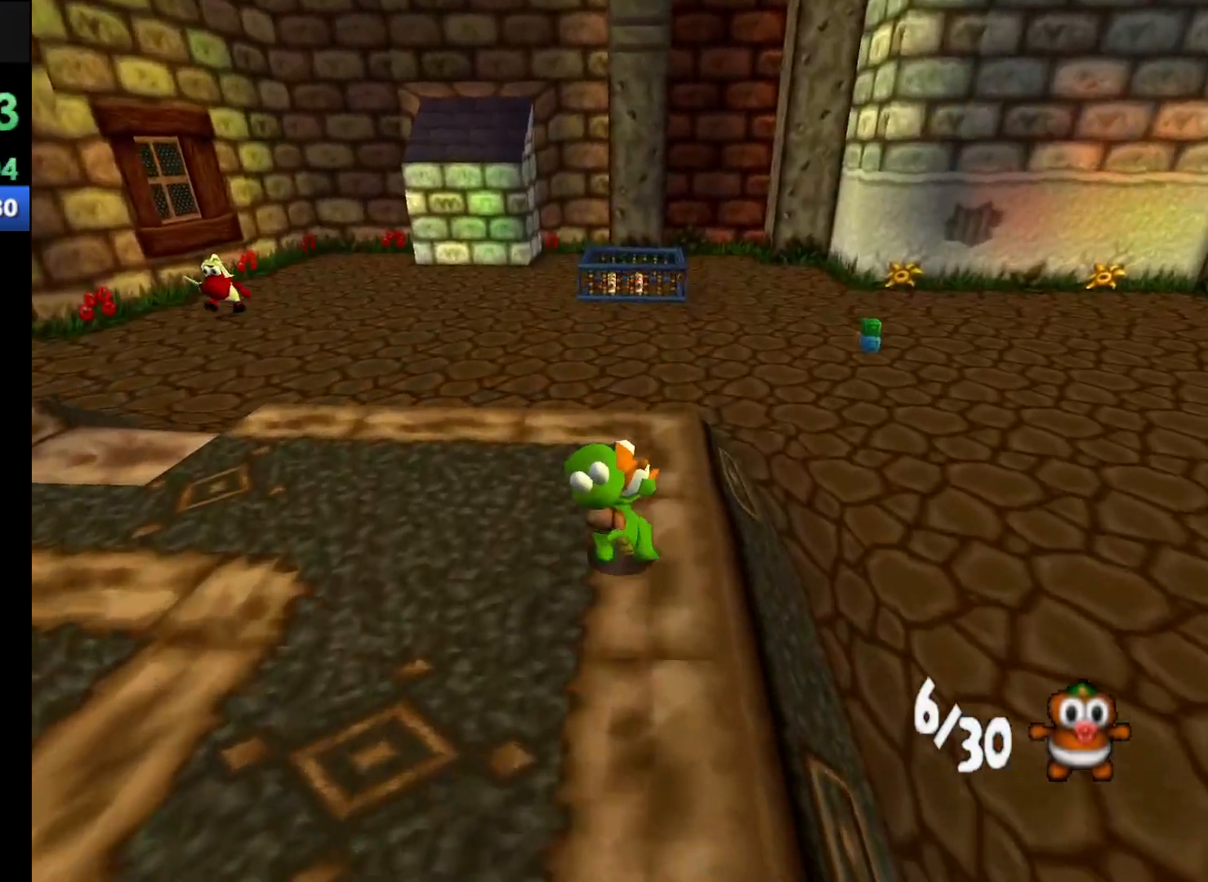
{"buttons": ["R1"], "left_stick": "up", "events": []}
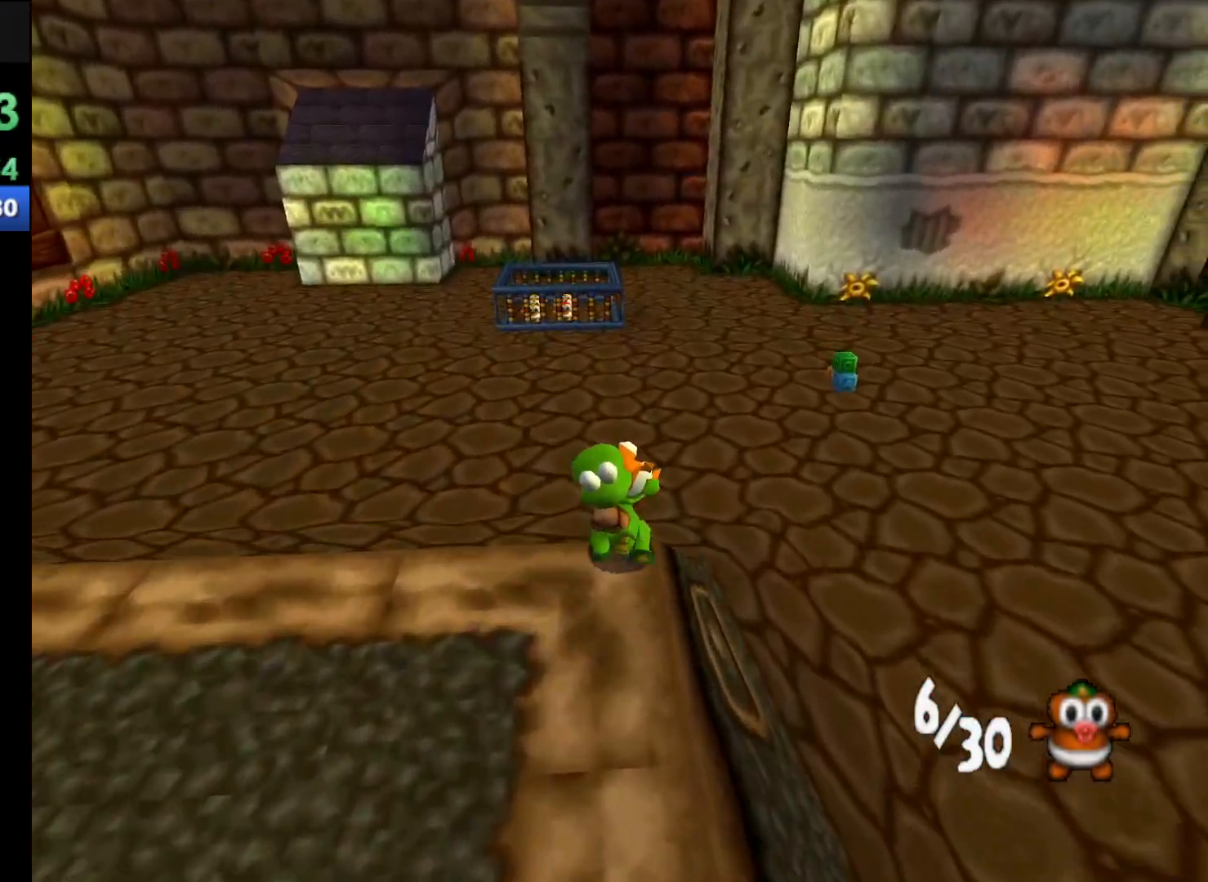
{"buttons": ["R1"], "left_stick": "up-left", "events": [[133, "left_stick", "up-left"]]}
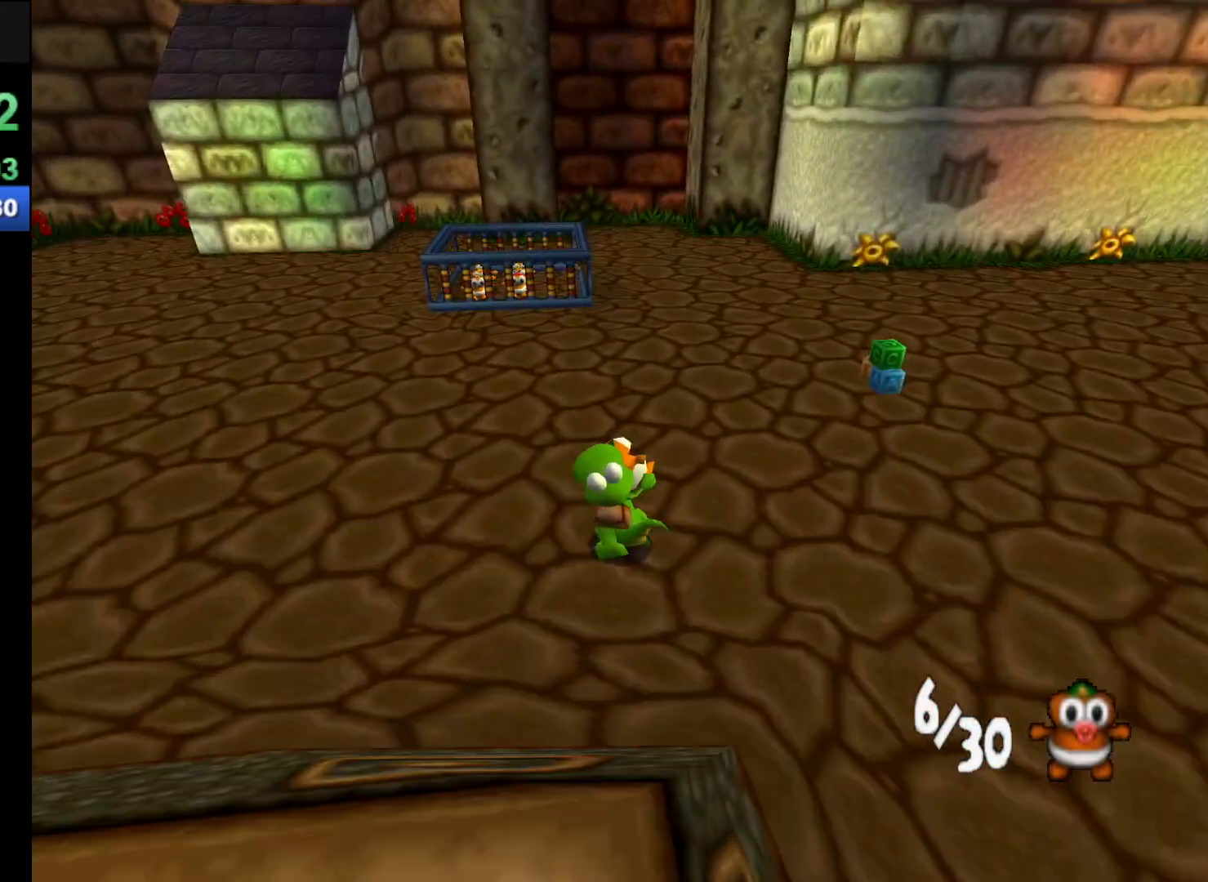
{"buttons": ["R1"], "left_stick": "up-left", "events": []}
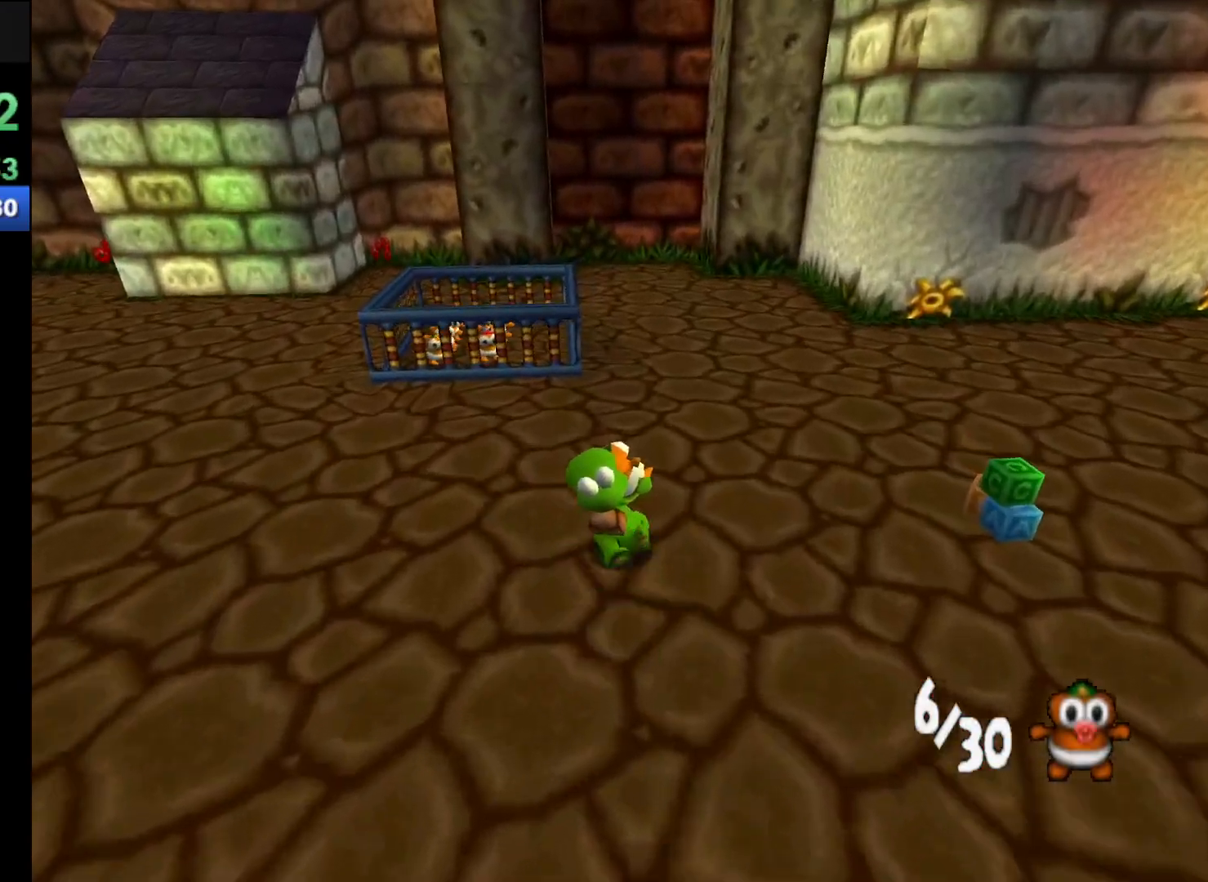
{"buttons": ["A", "R1"], "left_stick": "up-left", "events": [[500, "A", "down"]]}
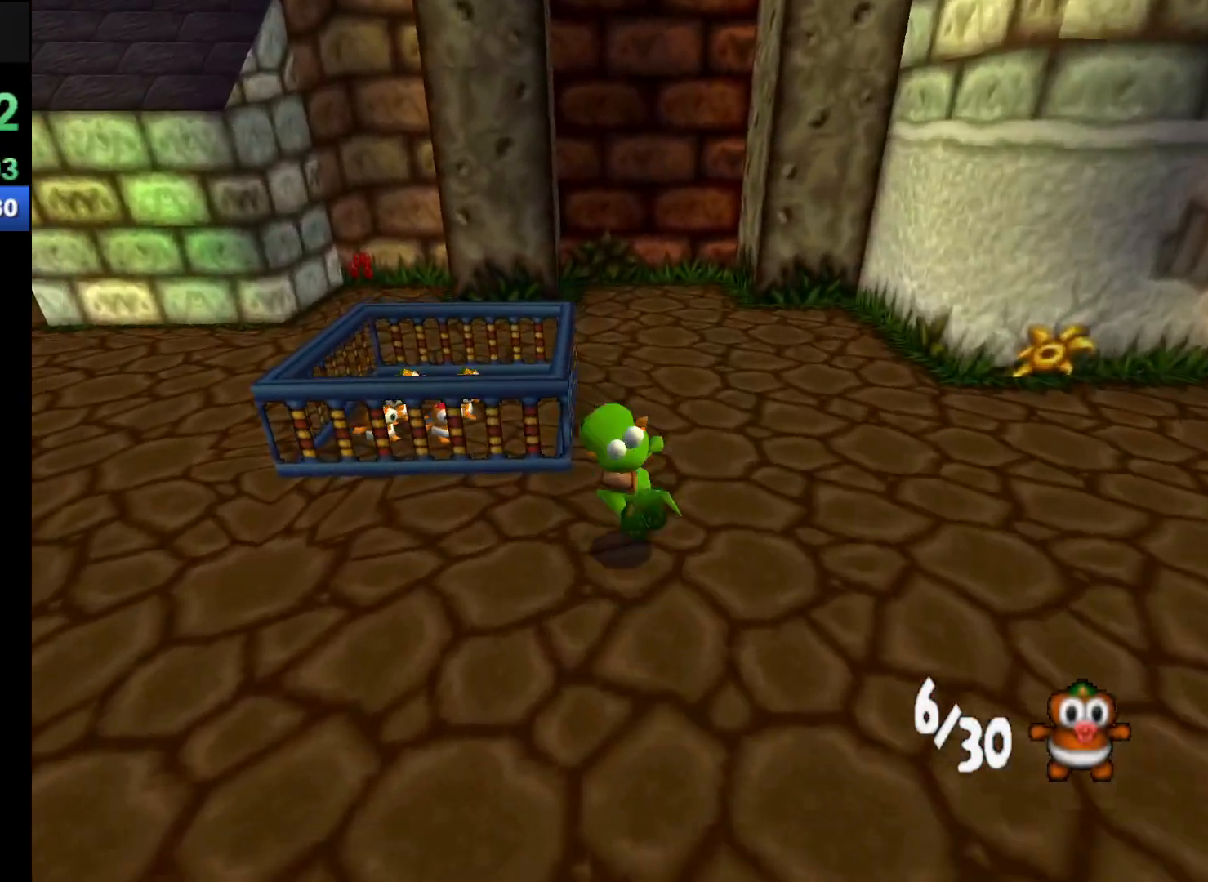
{"buttons": [], "left_stick": "center", "events": [[100, "A", "up"], [133, "left_stick", "up"], [300, "left_stick", "up-left"], [333, "R1", "up"], [467, "left_stick", "center"]]}
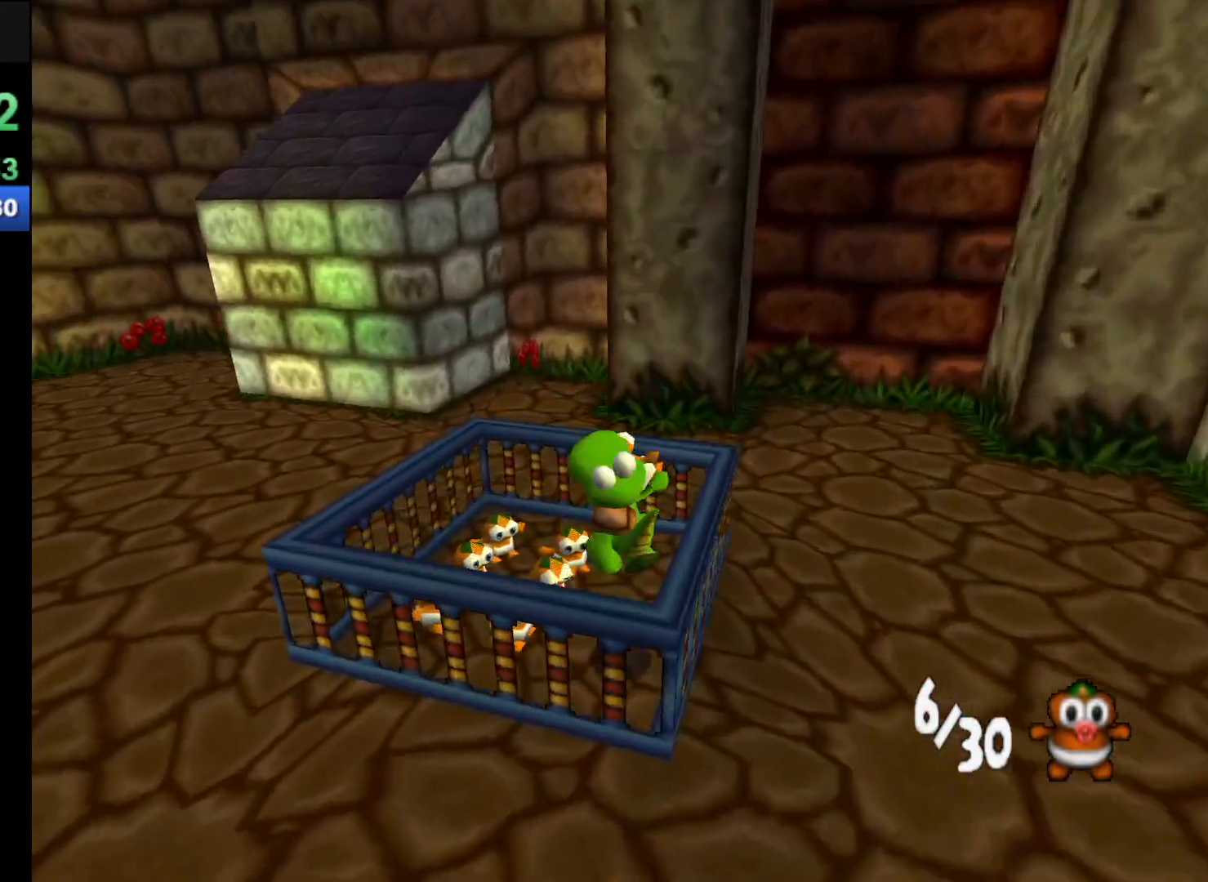
{"buttons": [], "left_stick": "down-left", "events": [[100, "X", "down"], [167, "X", "up"], [233, "X", "down"], [333, "X", "up"], [400, "left_stick", "down-left"]]}
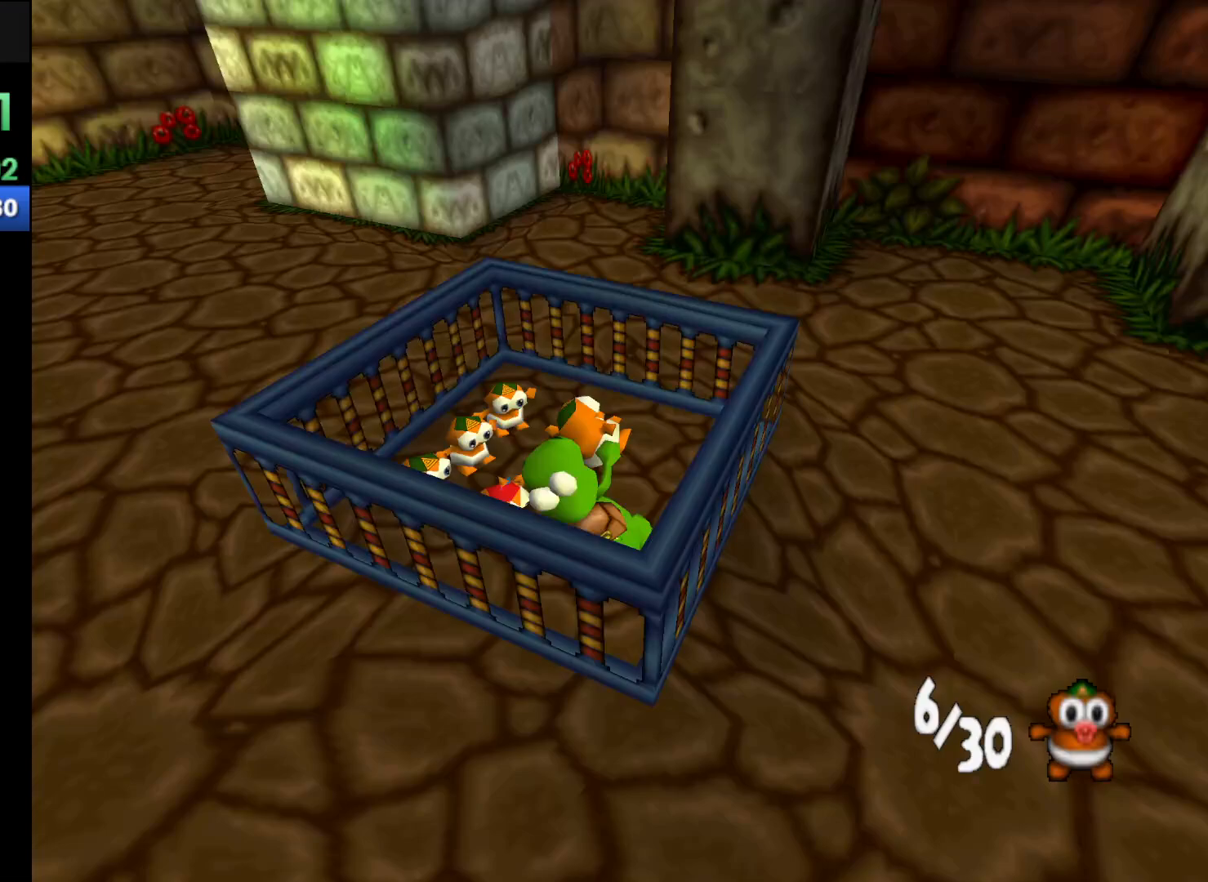
{"buttons": ["R1"], "left_stick": "down-left", "events": [[67, "R1", "down"]]}
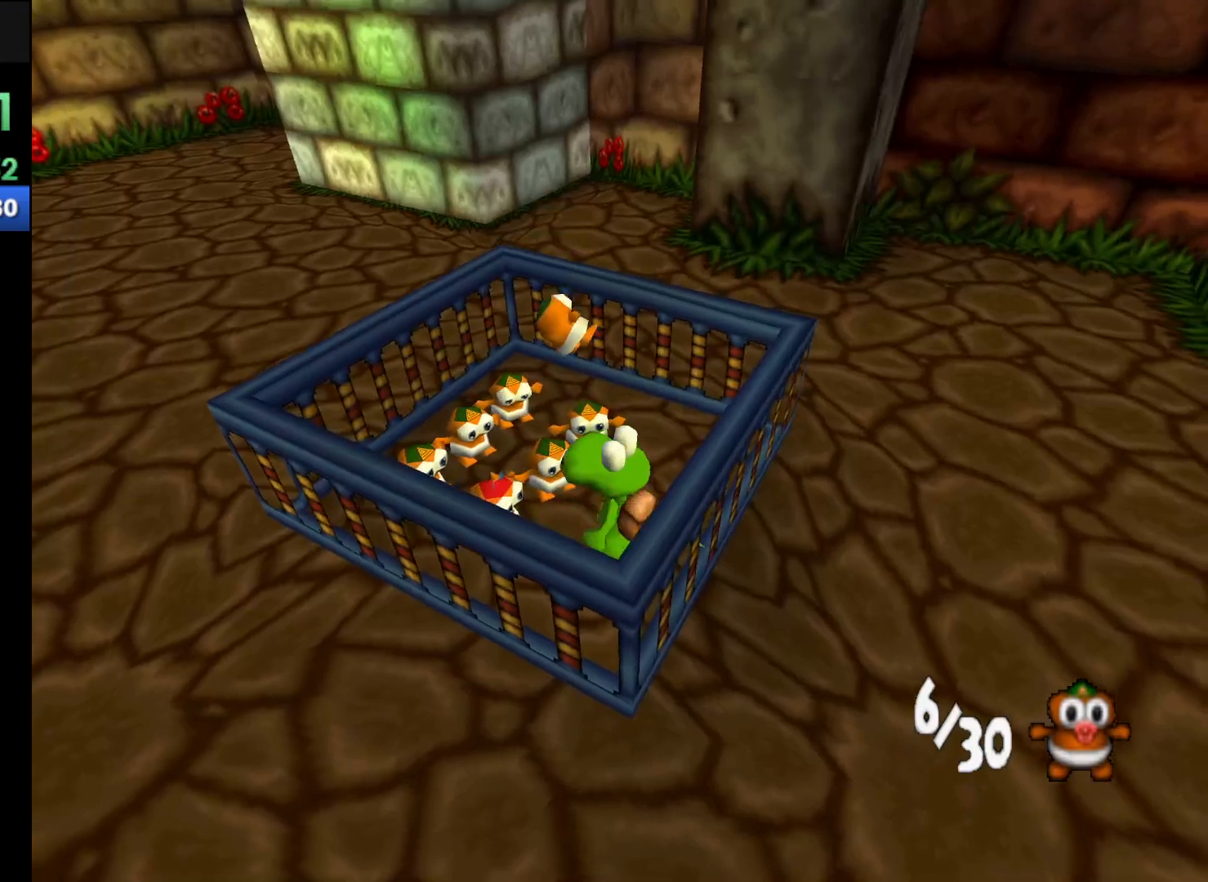
{"buttons": ["R1"], "left_stick": "left", "events": [[167, "A", "down"], [233, "A", "up"], [500, "left_stick", "left"]]}
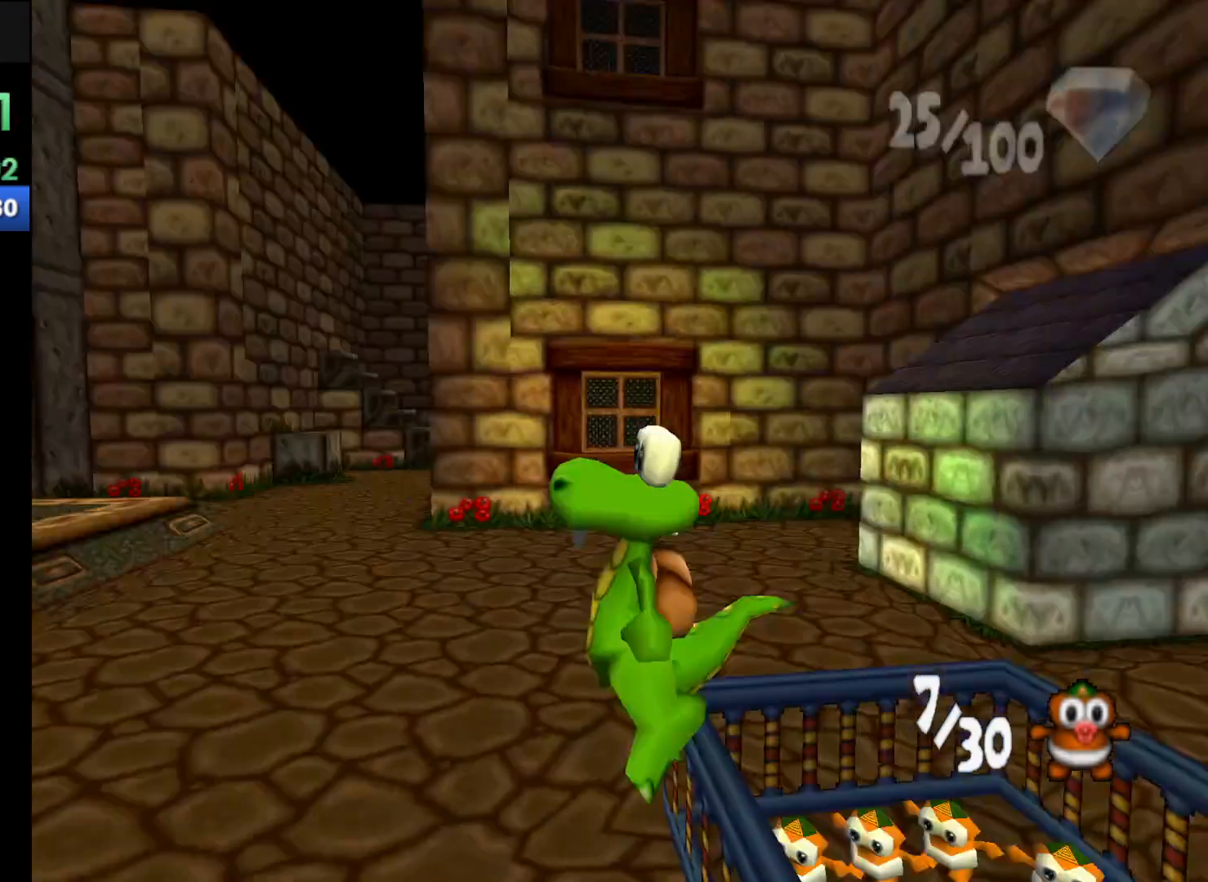
{"buttons": ["R1"], "left_stick": "up-left", "events": [[400, "left_stick", "up-left"]]}
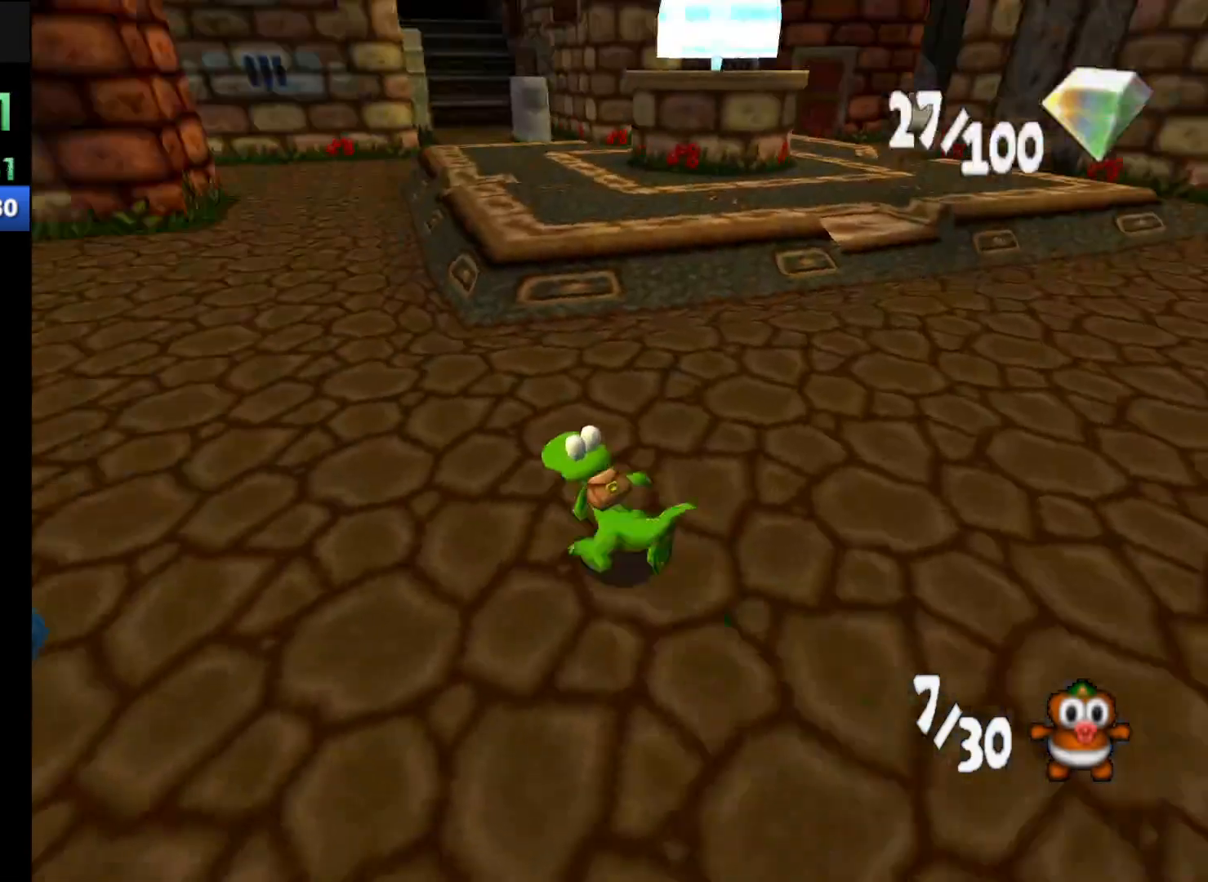
{"buttons": ["R1"], "left_stick": "up-left", "events": []}
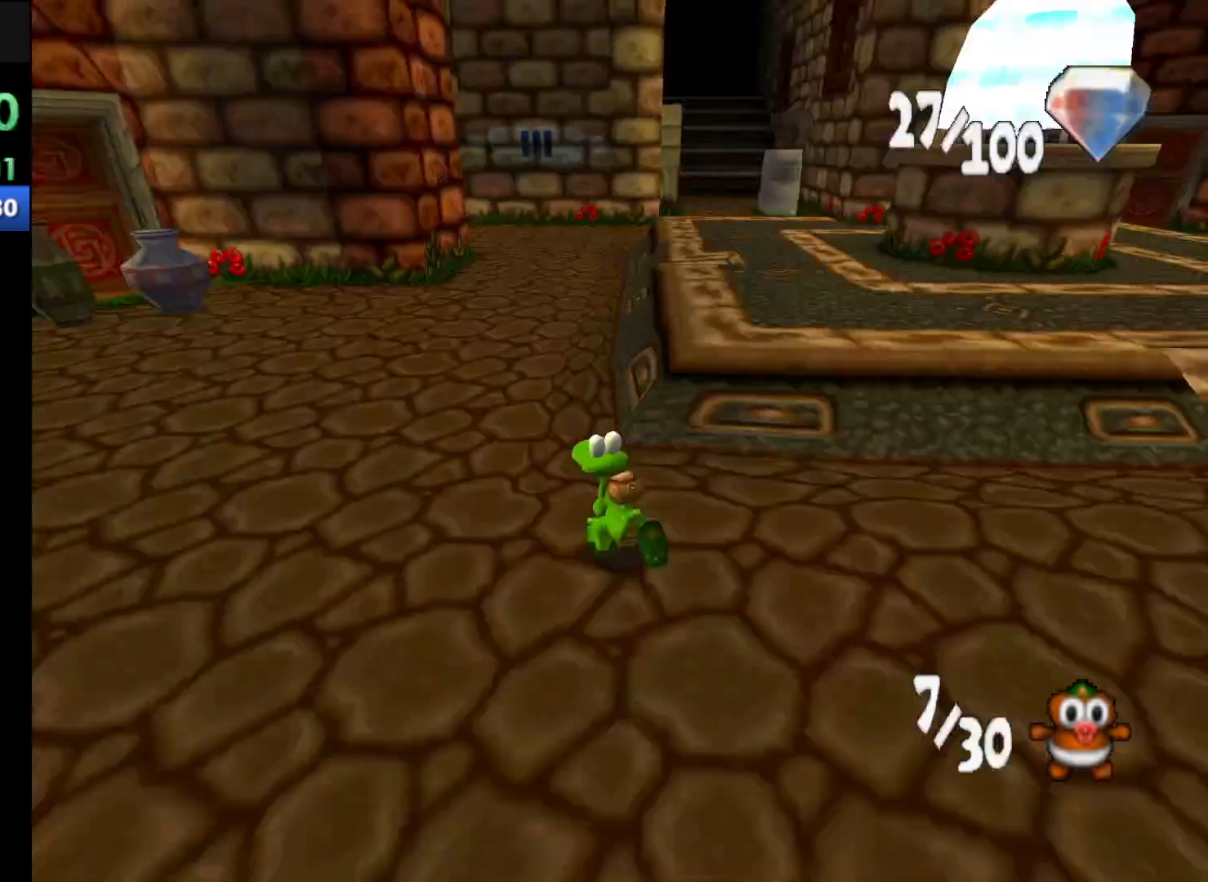
{"buttons": ["R1"], "left_stick": "up-left", "events": []}
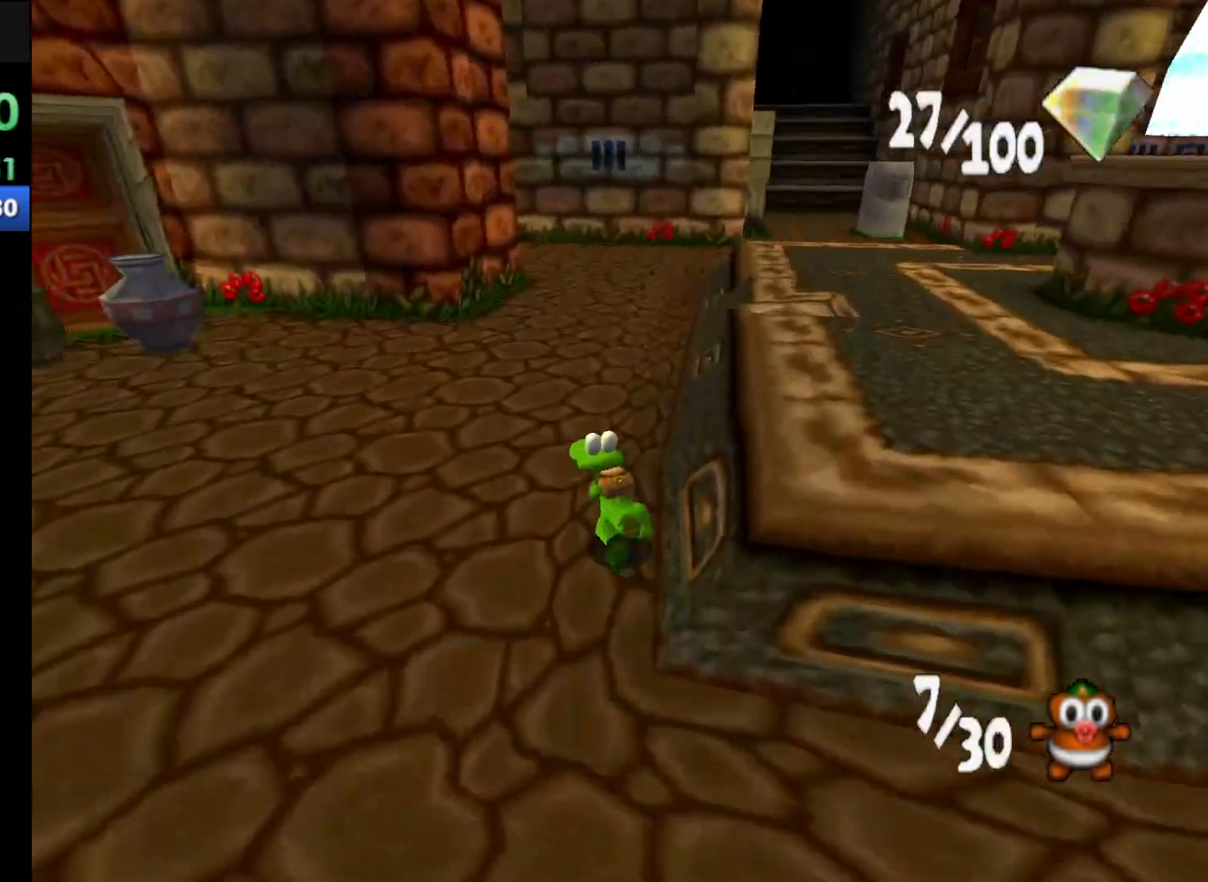
{"buttons": ["R1"], "left_stick": "up-left", "events": []}